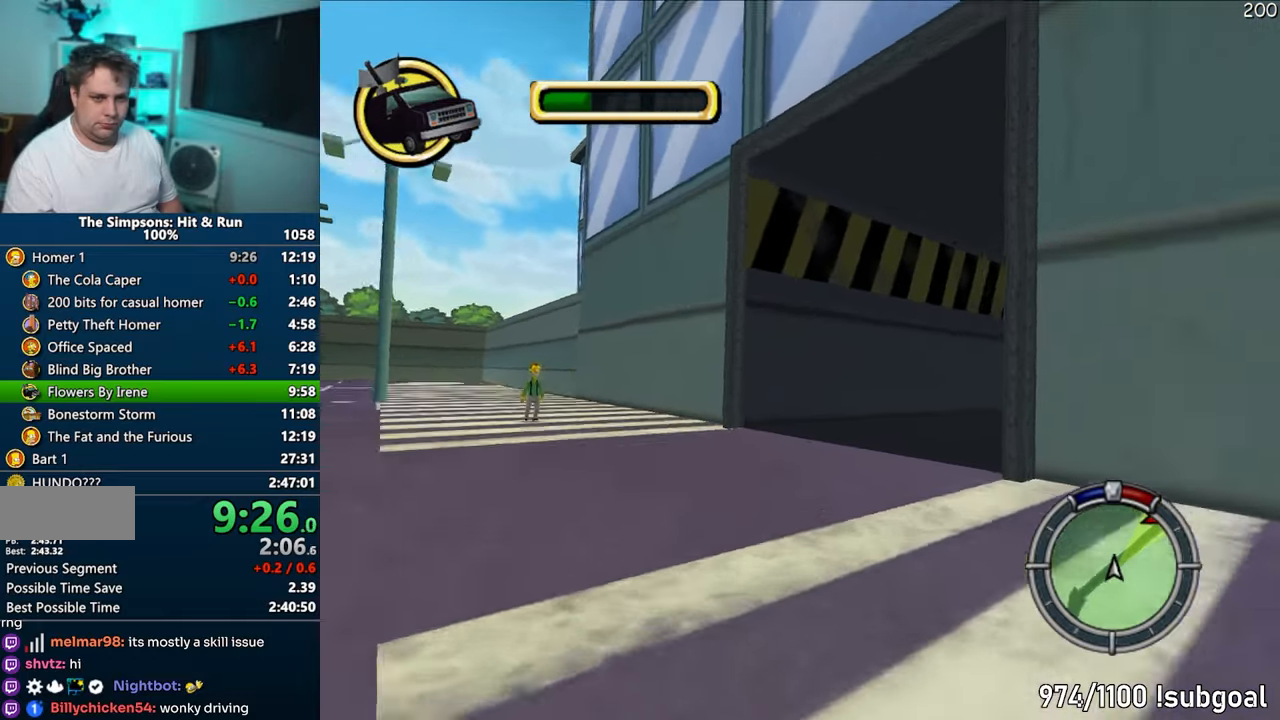
Gameplay with a controller (PlayStation layout); each line is a JSON object with the inputs held at the frame after it. "events" lists button and stick changes between this image and that frame as [ms after this image, input, new state], when the widget could be followed in between. Not read: L3 R3.
{"buttons": ["CROSS"], "left_stick": "right", "right_stick": "center", "events": []}
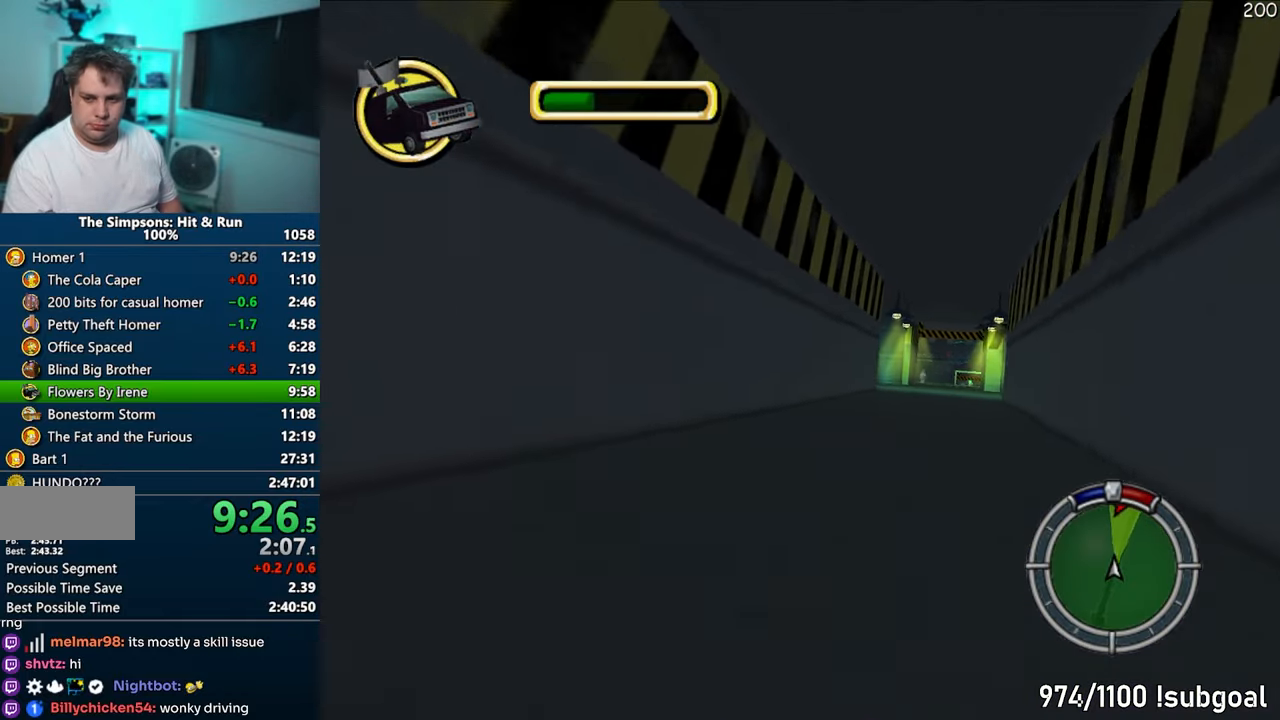
{"buttons": ["CROSS"], "left_stick": "center", "right_stick": "center", "events": [[133, "left_stick", "center"]]}
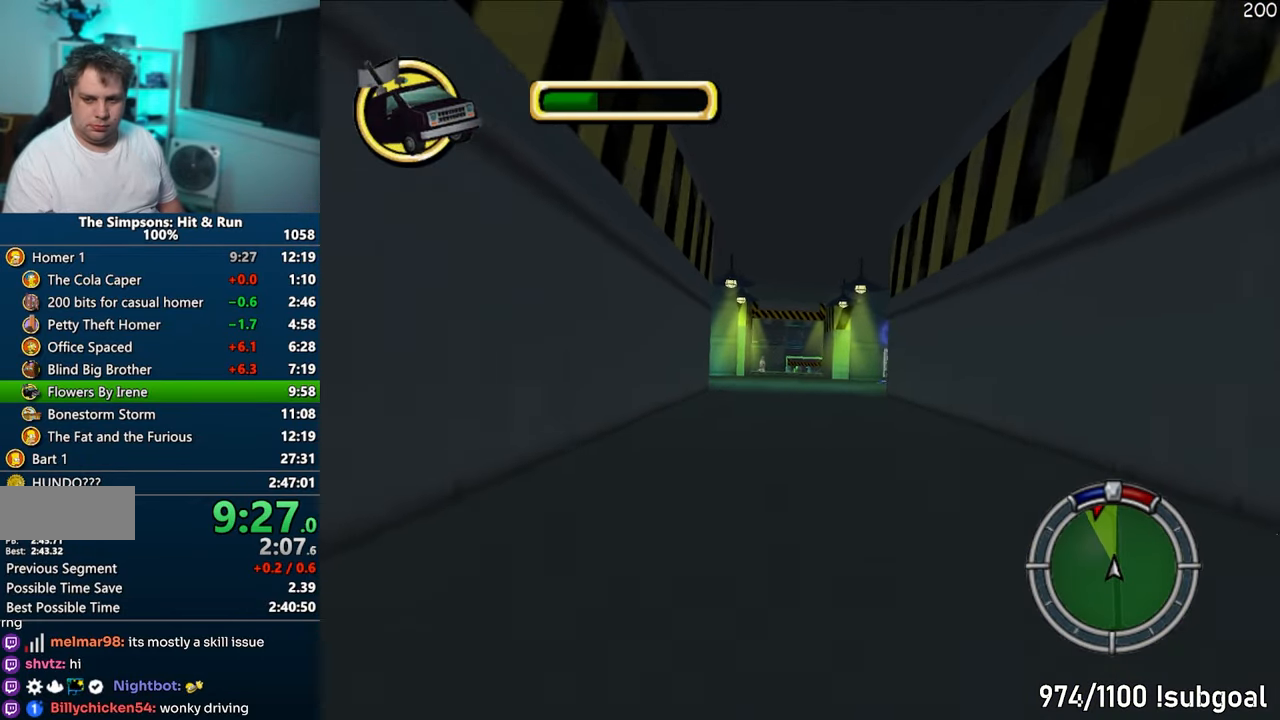
{"buttons": ["CROSS"], "left_stick": "right", "right_stick": "center", "events": [[17, "left_stick", "left"], [167, "left_stick", "center"], [217, "left_stick", "right"], [333, "left_stick", "center"], [417, "left_stick", "right"]]}
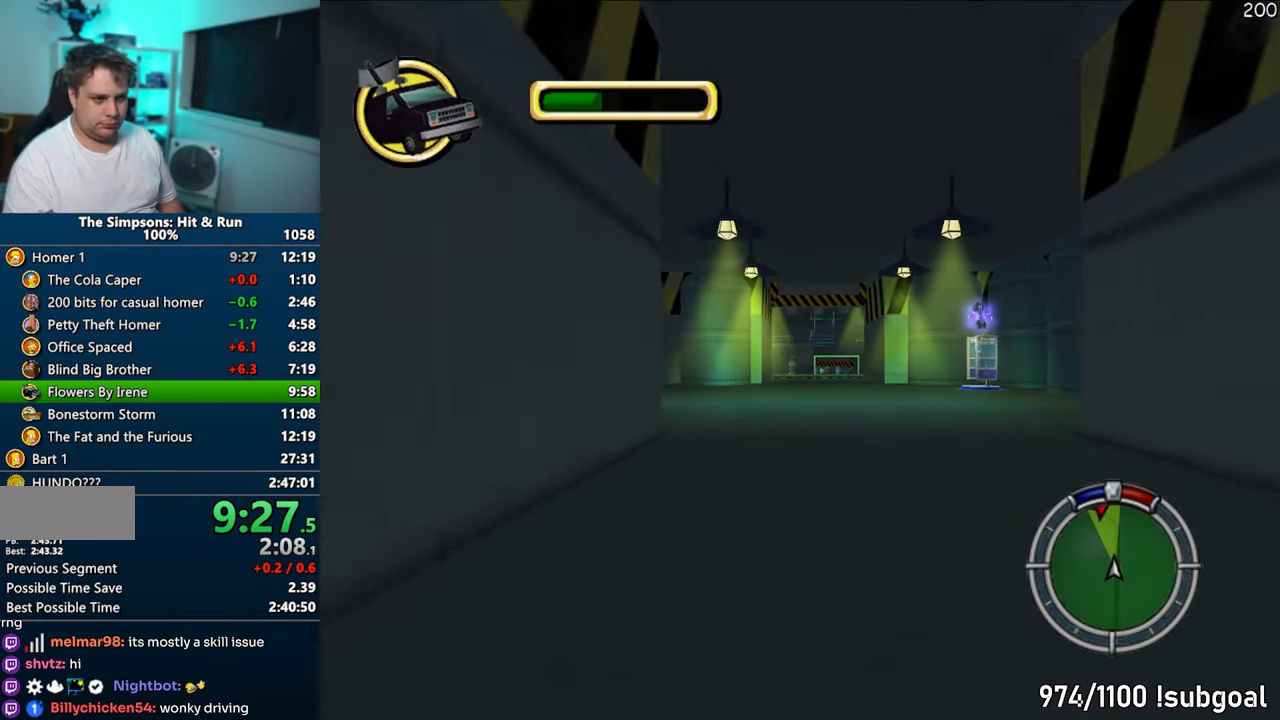
{"buttons": ["CROSS"], "left_stick": "left", "right_stick": "center", "events": [[17, "left_stick", "center"], [183, "right_stick", "down"], [217, "left_stick", "left"], [317, "left_stick", "center"], [317, "right_stick", "center"], [483, "left_stick", "left"]]}
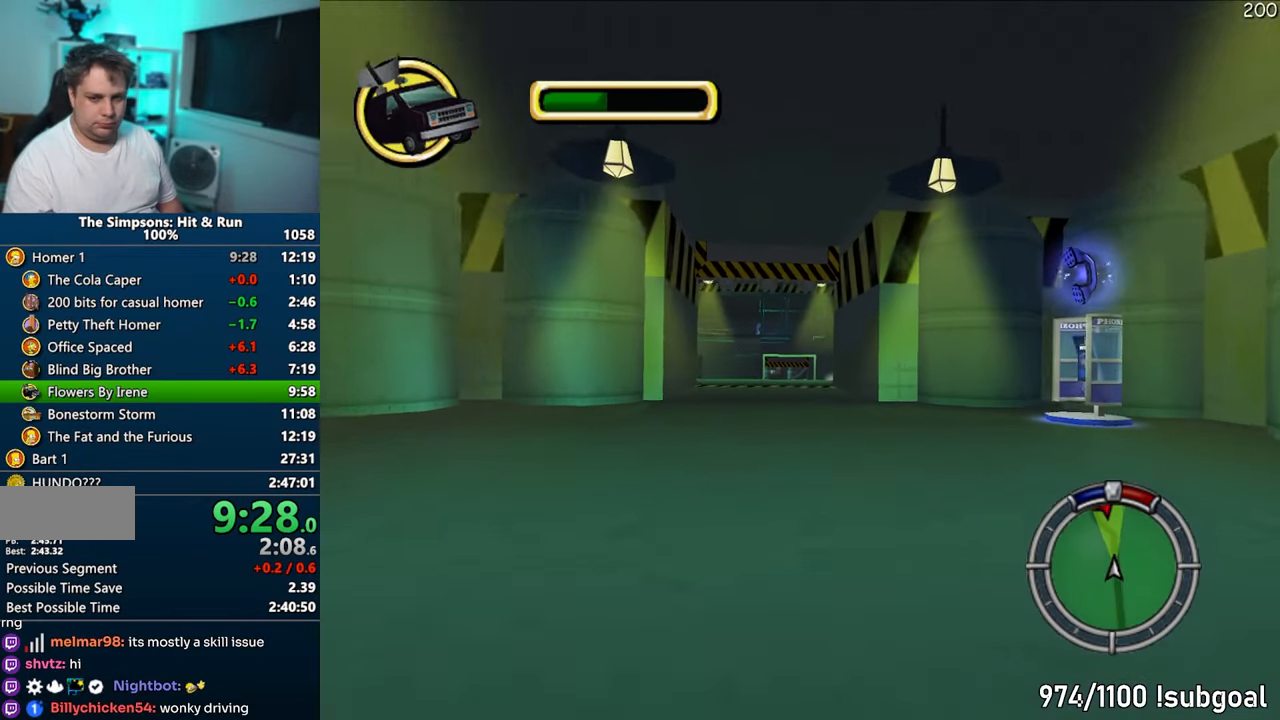
{"buttons": ["CROSS"], "left_stick": "left", "right_stick": "center", "events": [[67, "left_stick", "center"], [317, "left_stick", "right"], [367, "left_stick", "center"], [483, "left_stick", "left"]]}
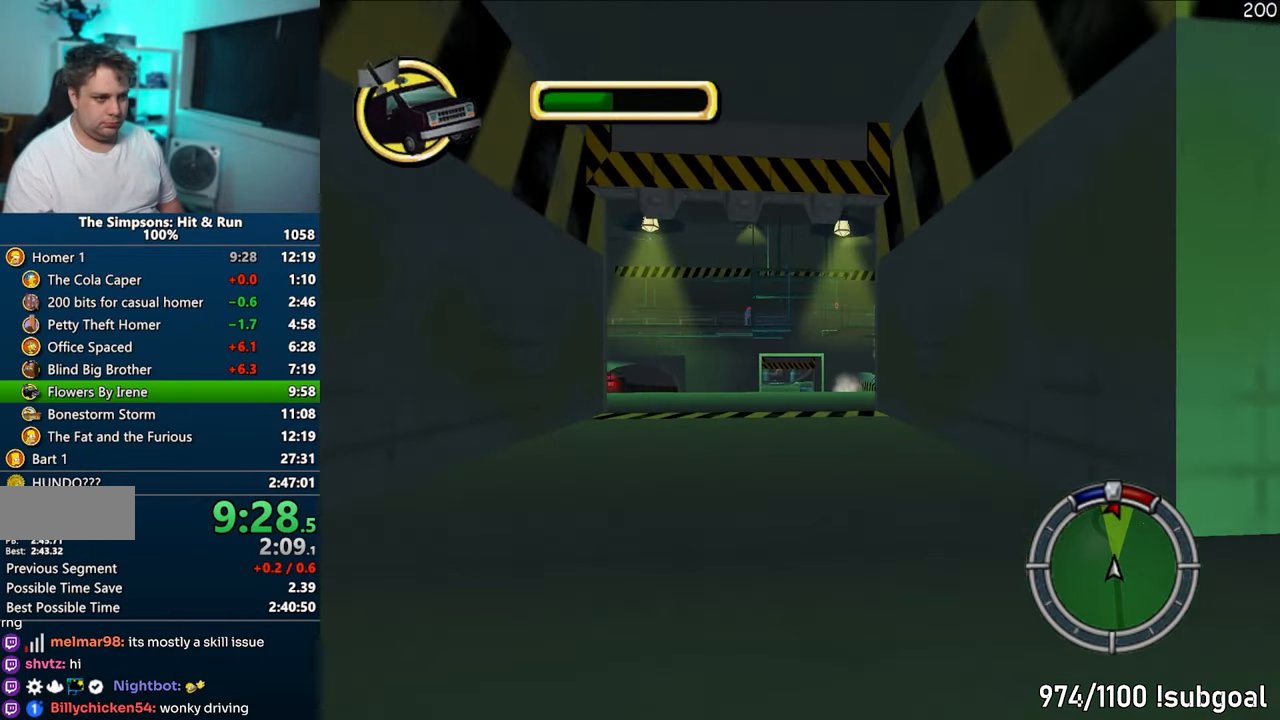
{"buttons": ["CROSS"], "left_stick": "center", "right_stick": "center", "events": [[117, "left_stick", "center"]]}
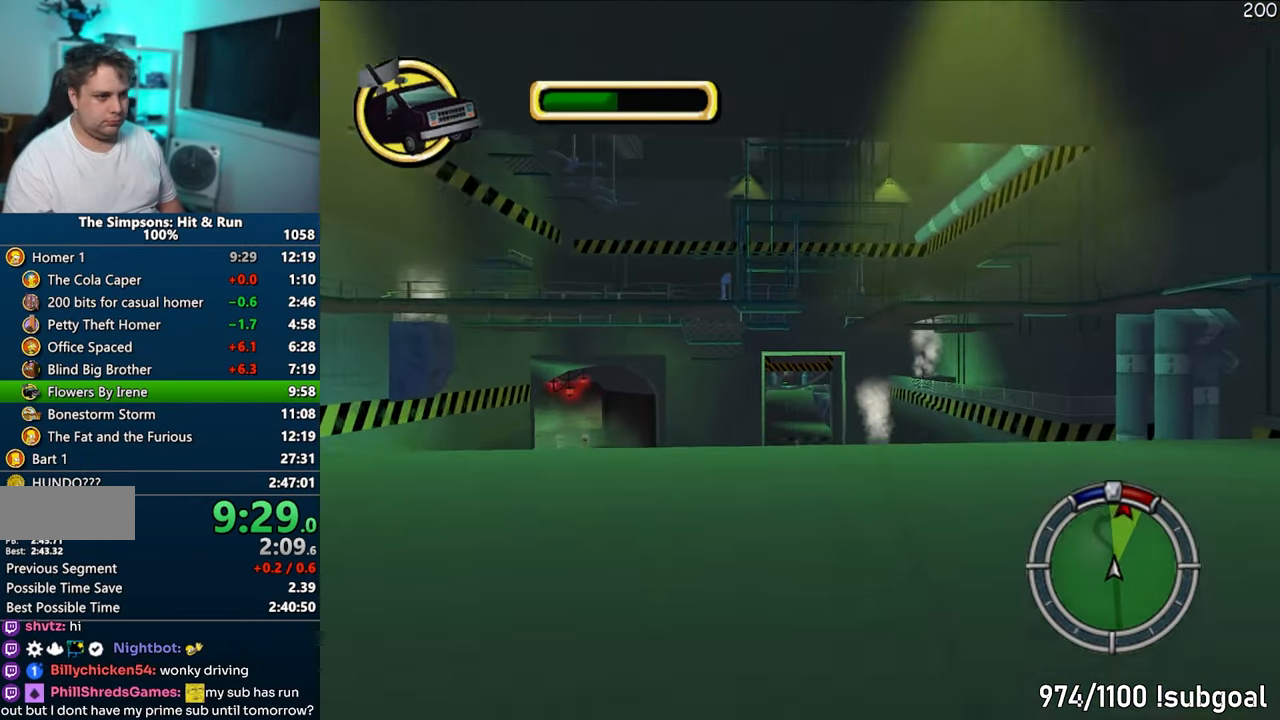
{"buttons": ["CROSS"], "left_stick": "center", "right_stick": "center", "events": []}
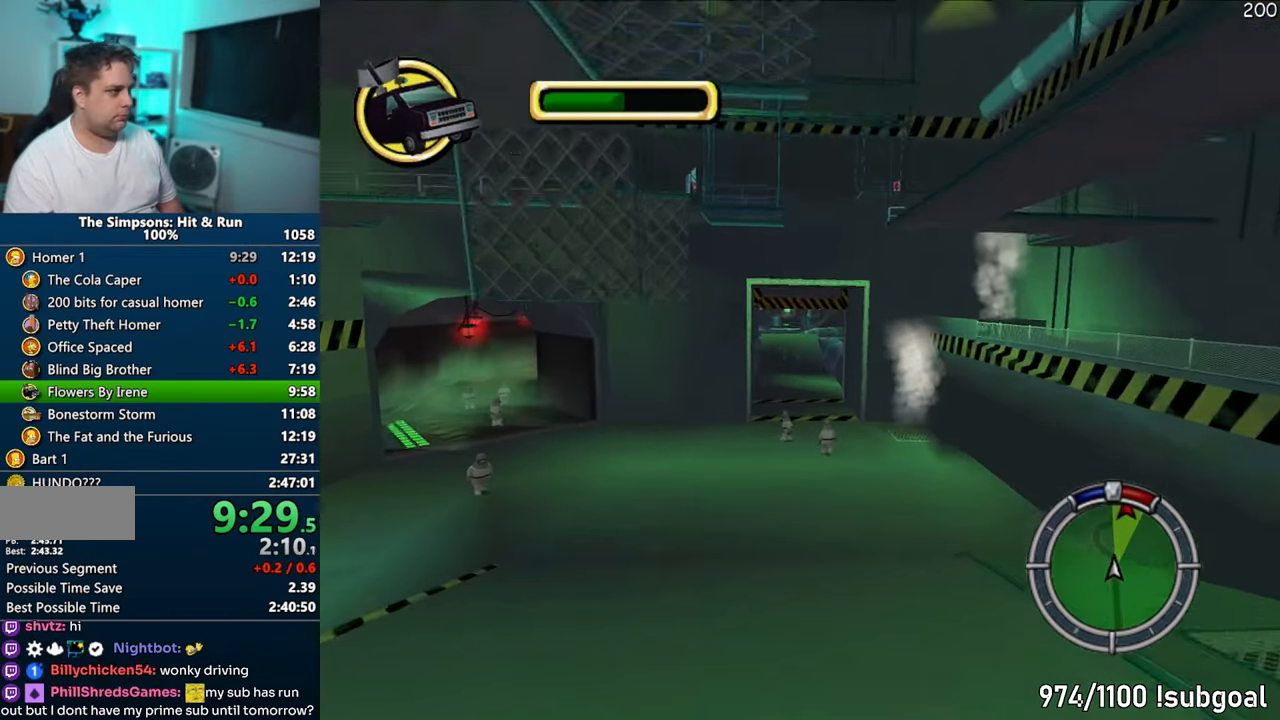
{"buttons": ["CROSS"], "left_stick": "center", "right_stick": "center", "events": []}
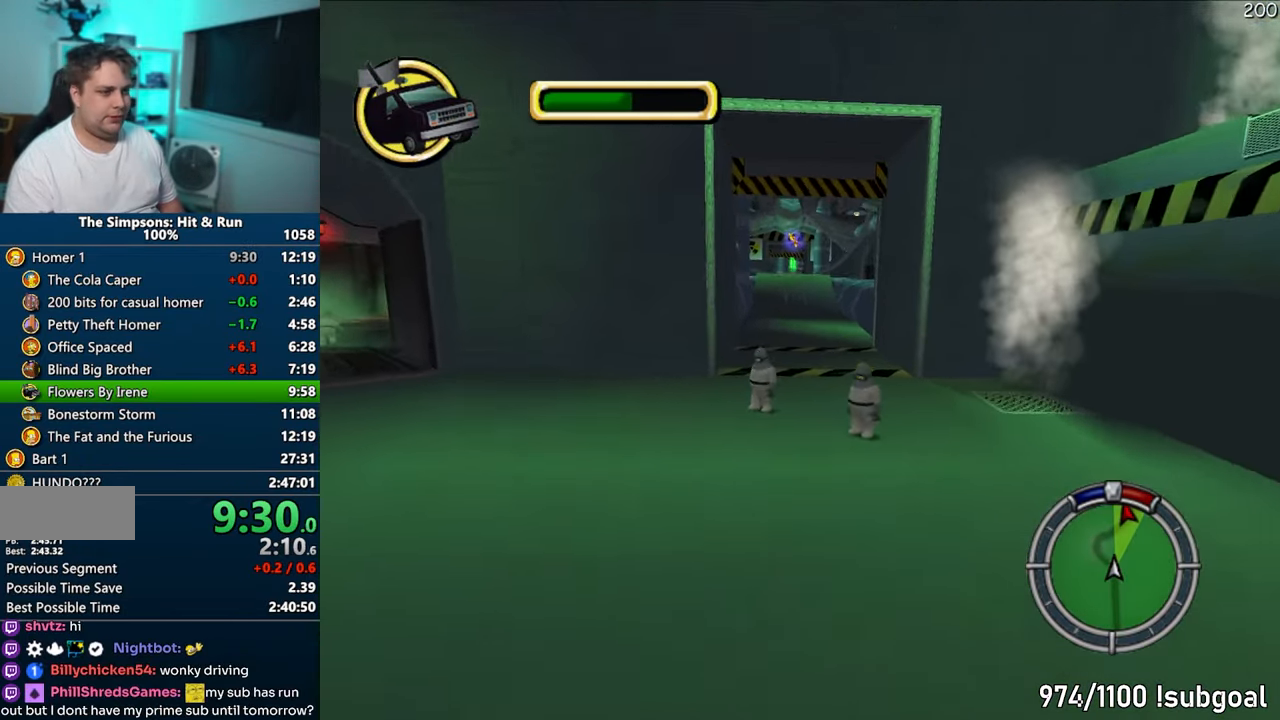
{"buttons": [], "left_stick": "left", "right_stick": "center", "events": [[417, "CROSS", "up"], [417, "left_stick", "left"]]}
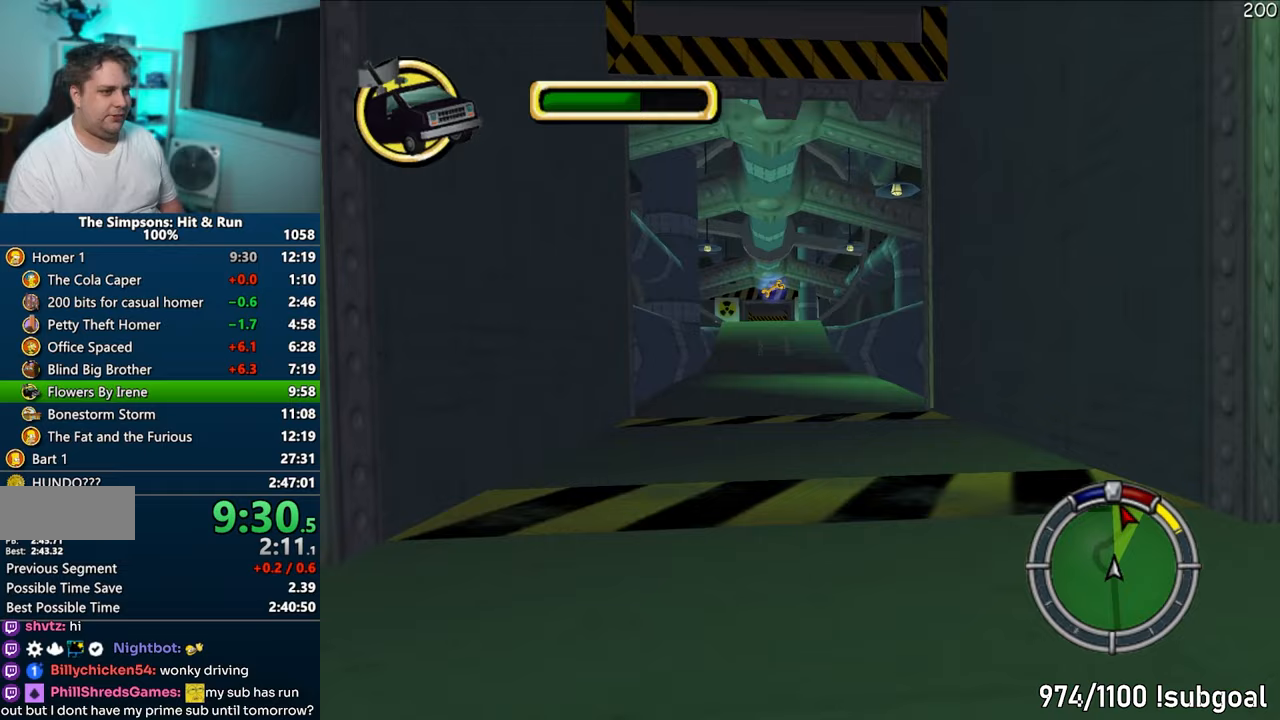
{"buttons": [], "left_stick": "right", "right_stick": "center", "events": [[50, "CIRCLE", "down"], [217, "left_stick", "center"], [233, "CIRCLE", "up"], [417, "left_stick", "right"]]}
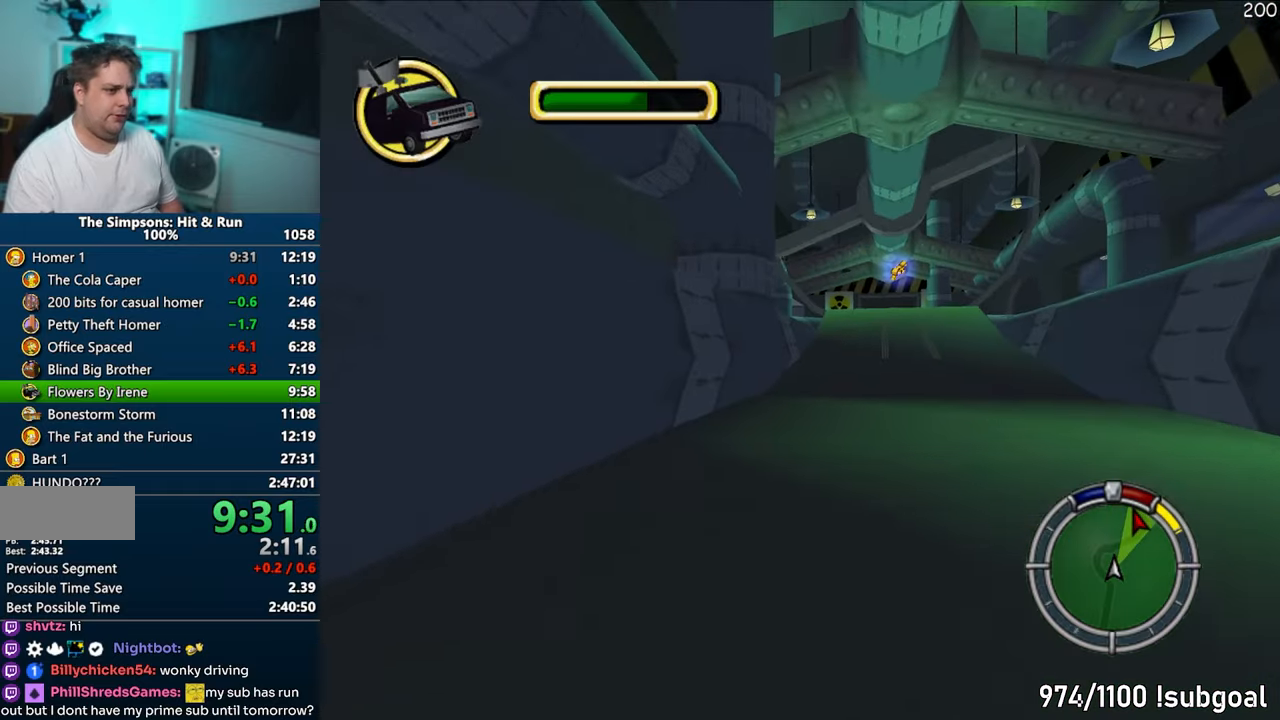
{"buttons": ["CROSS"], "left_stick": "center", "right_stick": "center", "events": [[133, "left_stick", "center"], [267, "CROSS", "down"], [367, "left_stick", "left"], [433, "left_stick", "center"]]}
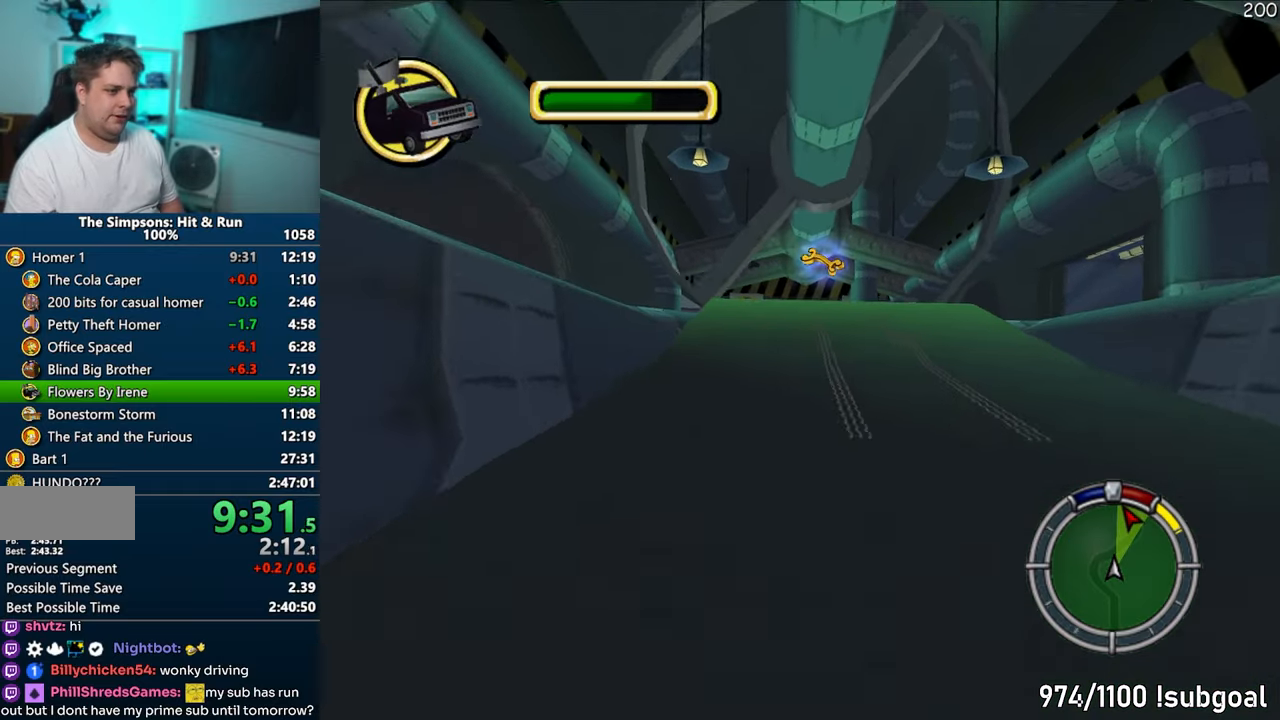
{"buttons": ["CROSS"], "left_stick": "right", "right_stick": "center", "events": [[167, "CROSS", "up"], [283, "CROSS", "down"], [467, "left_stick", "right"]]}
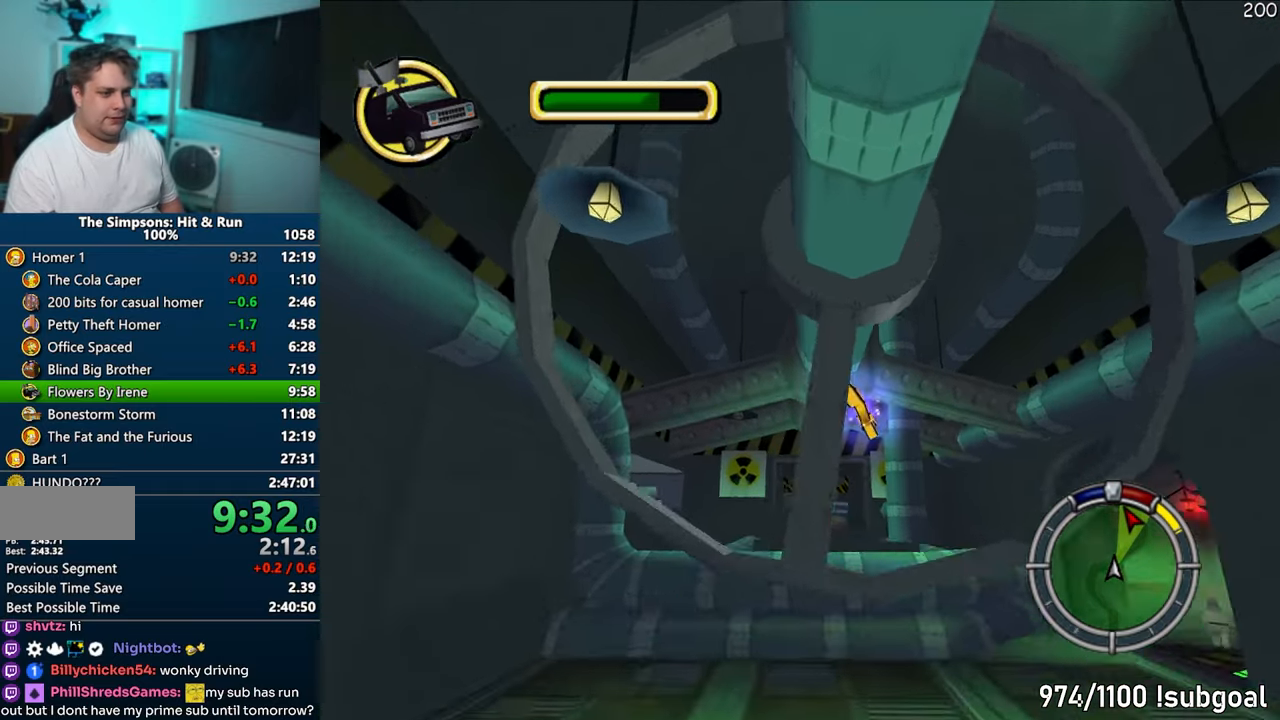
{"buttons": [], "left_stick": "center", "right_stick": "center", "events": [[117, "left_stick", "center"], [133, "CROSS", "up"]]}
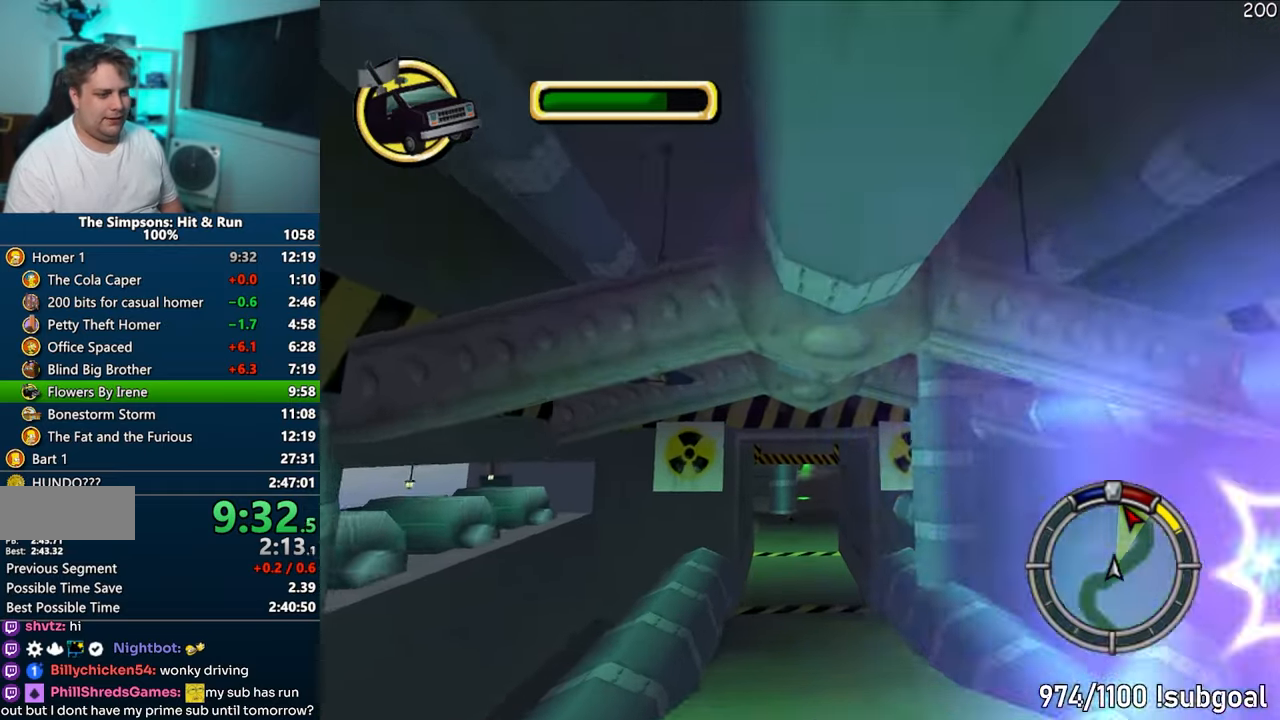
{"buttons": ["CROSS"], "left_stick": "center", "right_stick": "center", "events": [[33, "CROSS", "down"]]}
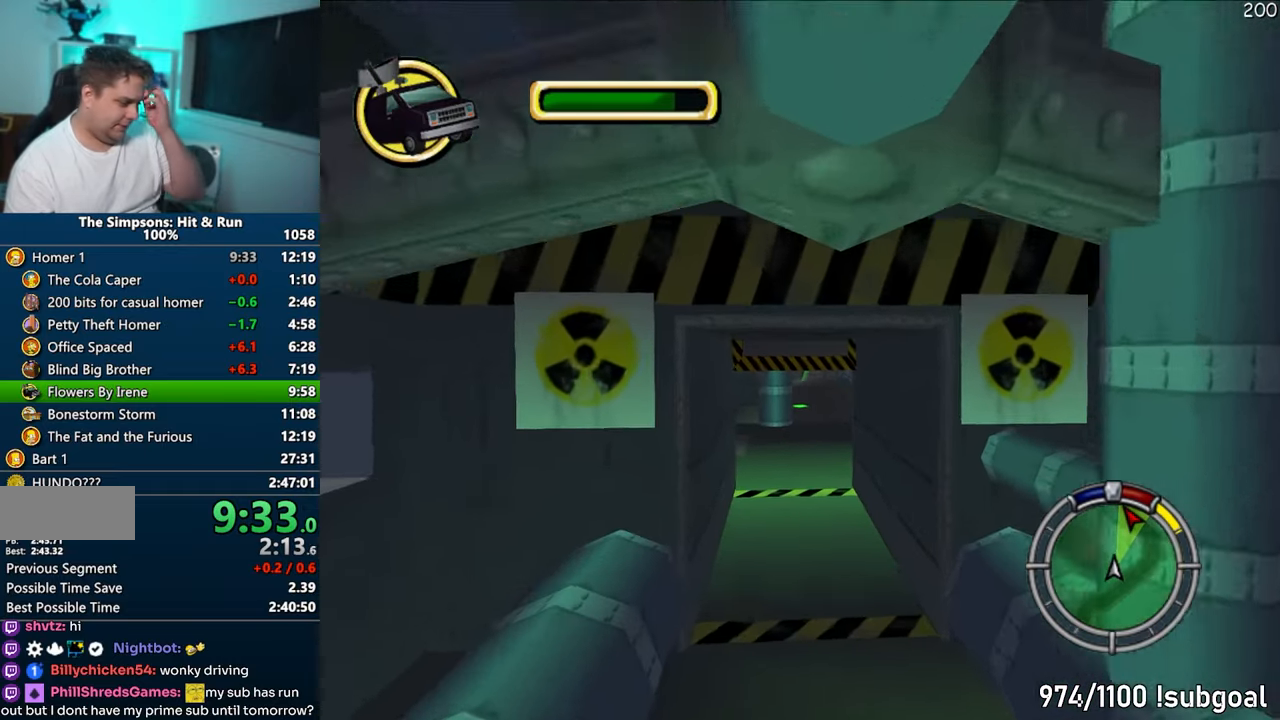
{"buttons": ["CROSS"], "left_stick": "center", "right_stick": "center", "events": []}
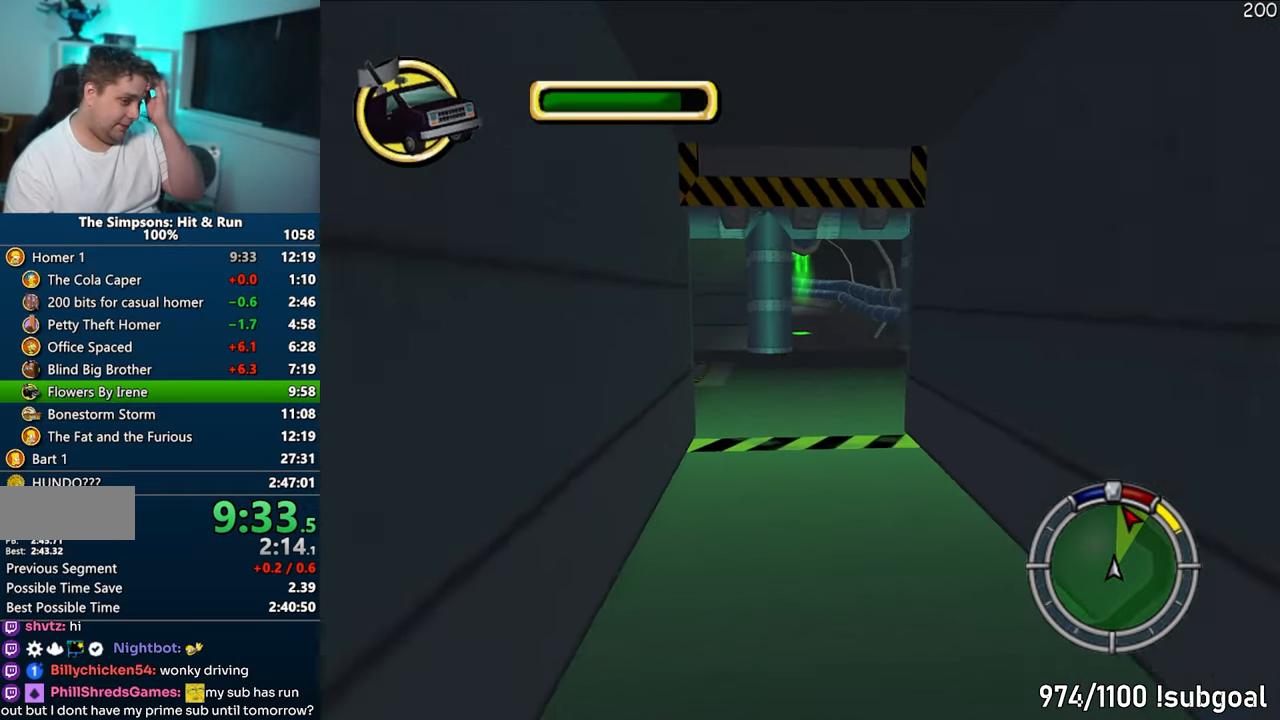
{"buttons": ["CROSS"], "left_stick": "center", "right_stick": "center", "events": []}
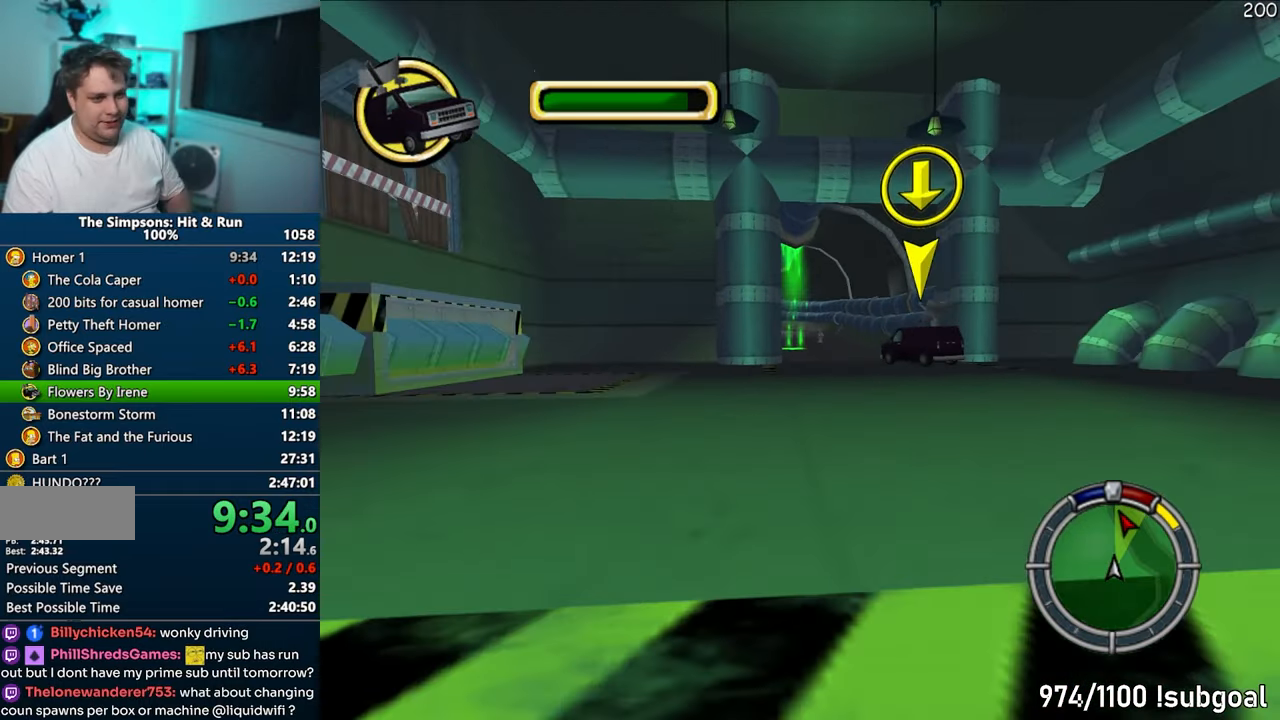
{"buttons": ["CROSS"], "left_stick": "center", "right_stick": "center", "events": [[117, "left_stick", "right"], [250, "left_stick", "center"]]}
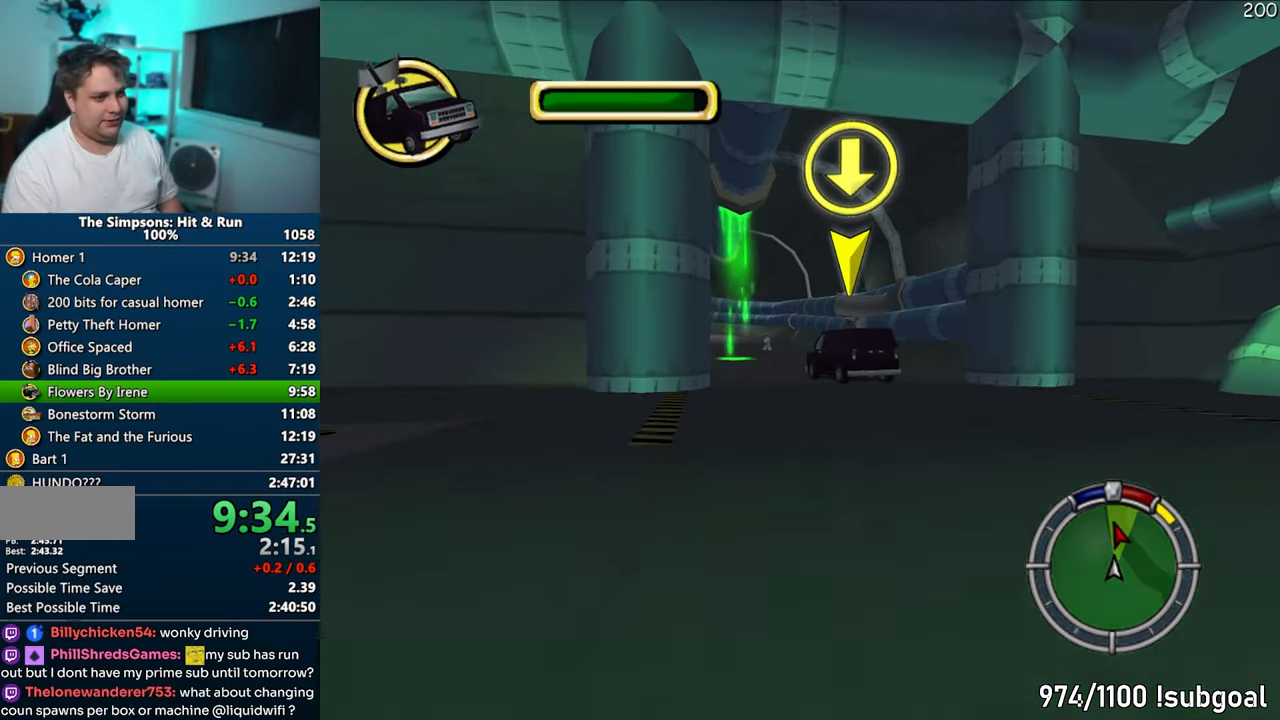
{"buttons": ["CROSS"], "left_stick": "center", "right_stick": "center", "events": [[17, "right_stick", "down"], [133, "right_stick", "center"]]}
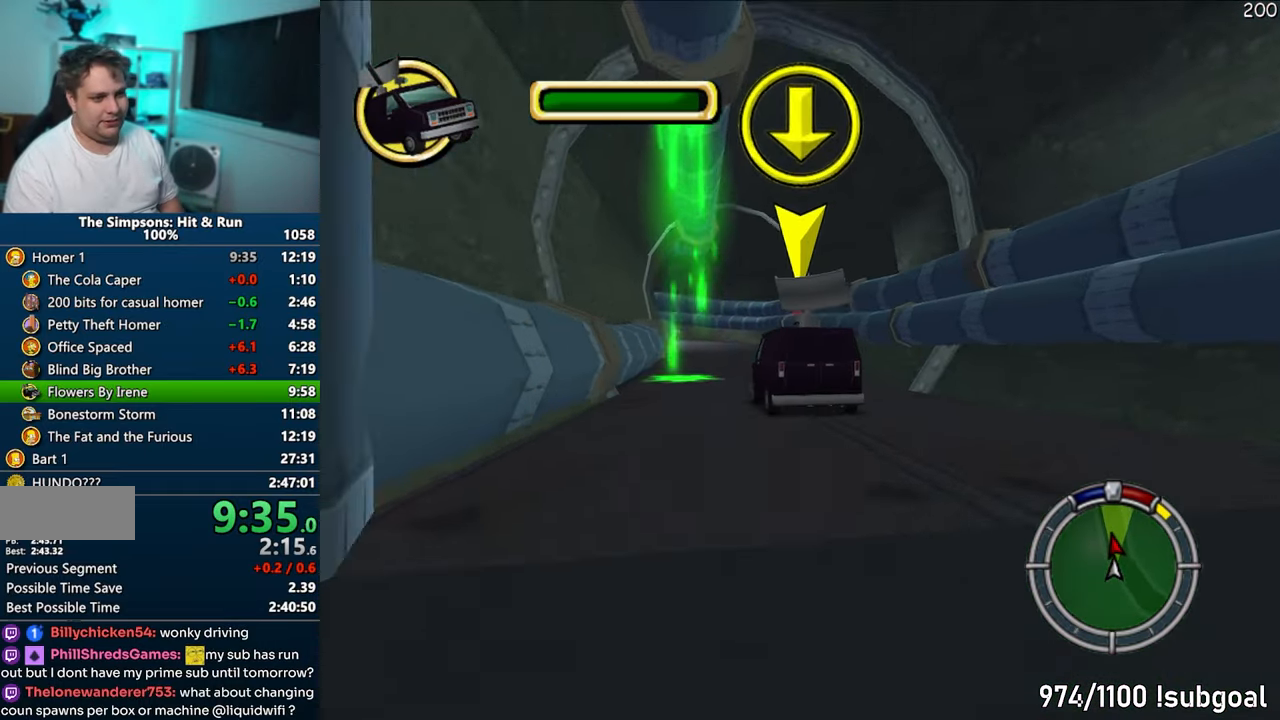
{"buttons": [], "left_stick": "left", "right_stick": "center", "events": [[133, "CROSS", "up"], [333, "left_stick", "left"]]}
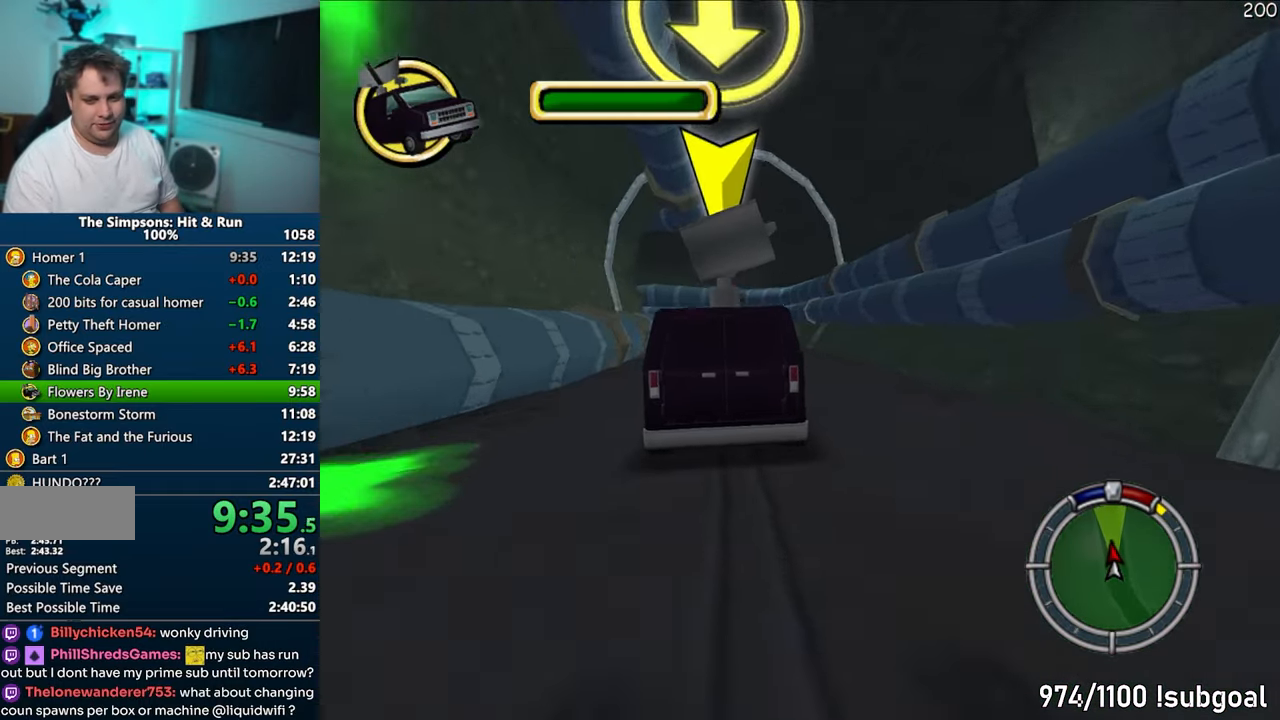
{"buttons": ["CROSS"], "left_stick": "left", "right_stick": "center", "events": [[33, "left_stick", "center"], [250, "CROSS", "down"], [417, "left_stick", "left"]]}
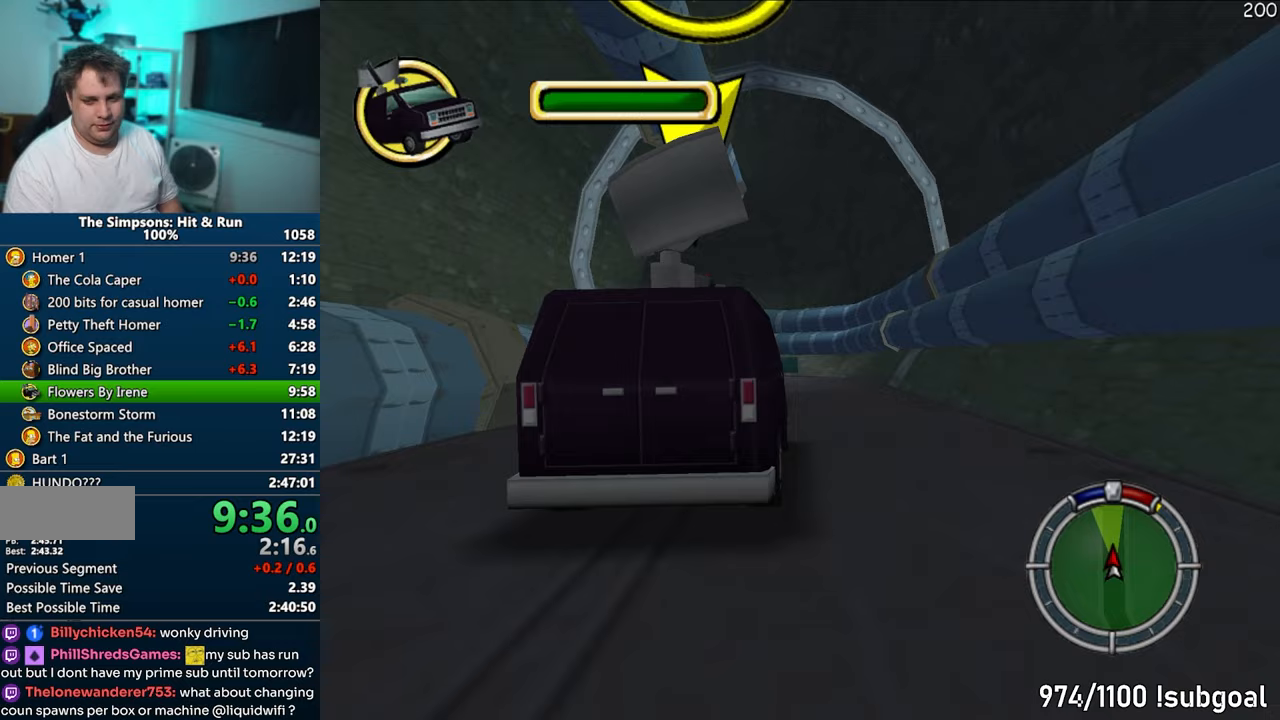
{"buttons": [], "left_stick": "left", "right_stick": "center", "events": [[233, "left_stick", "center"], [433, "CROSS", "up"], [500, "left_stick", "left"]]}
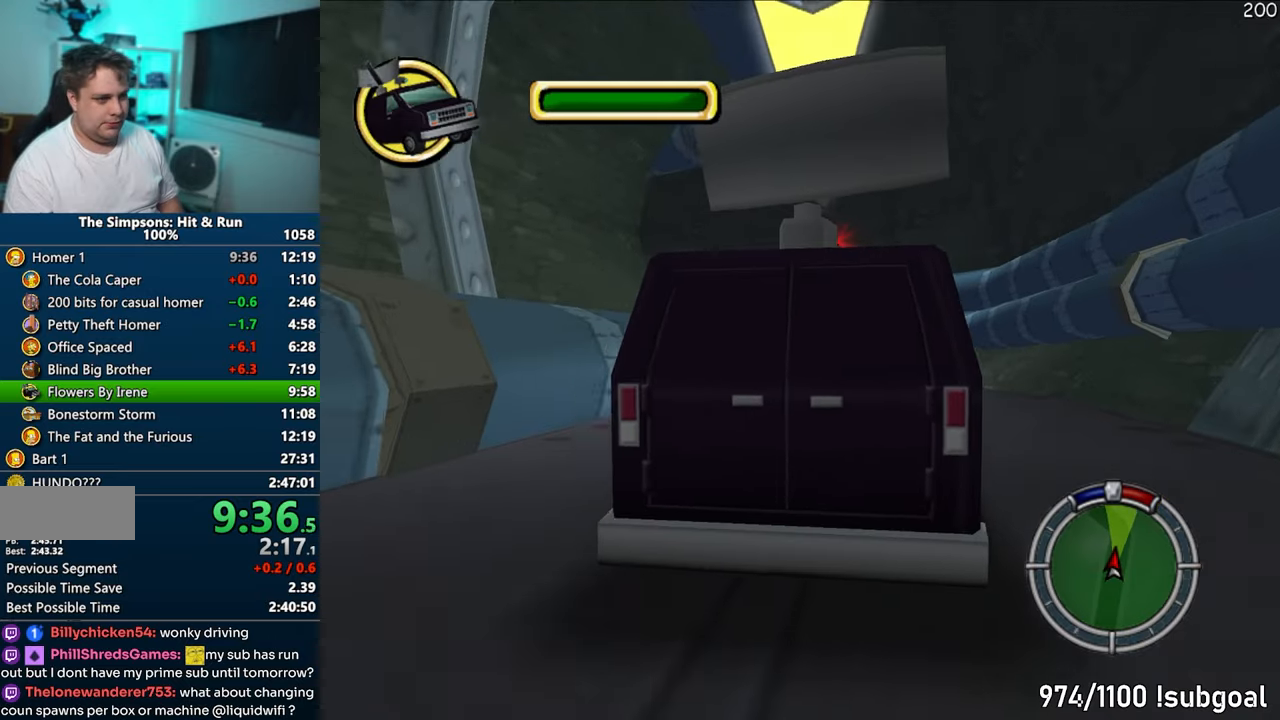
{"buttons": ["CROSS"], "left_stick": "left", "right_stick": "center", "events": [[150, "CROSS", "down"], [217, "left_stick", "center"], [367, "left_stick", "left"]]}
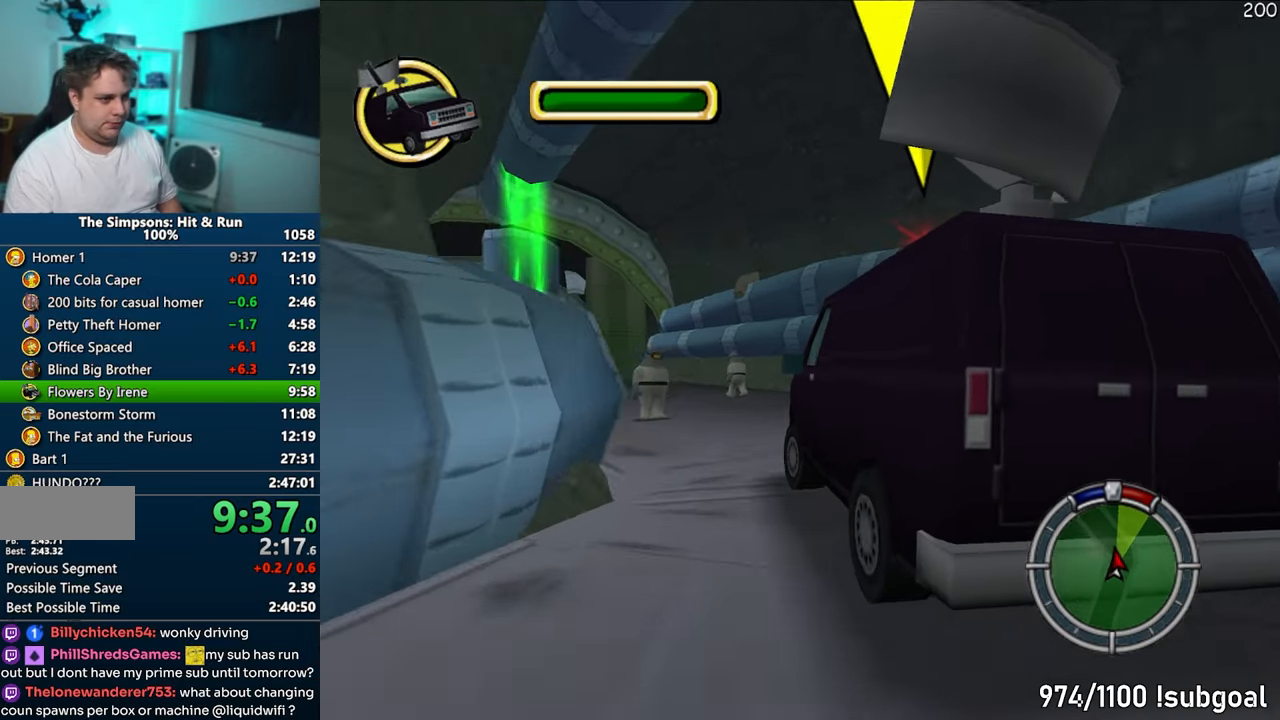
{"buttons": ["CROSS"], "left_stick": "left", "right_stick": "center", "events": []}
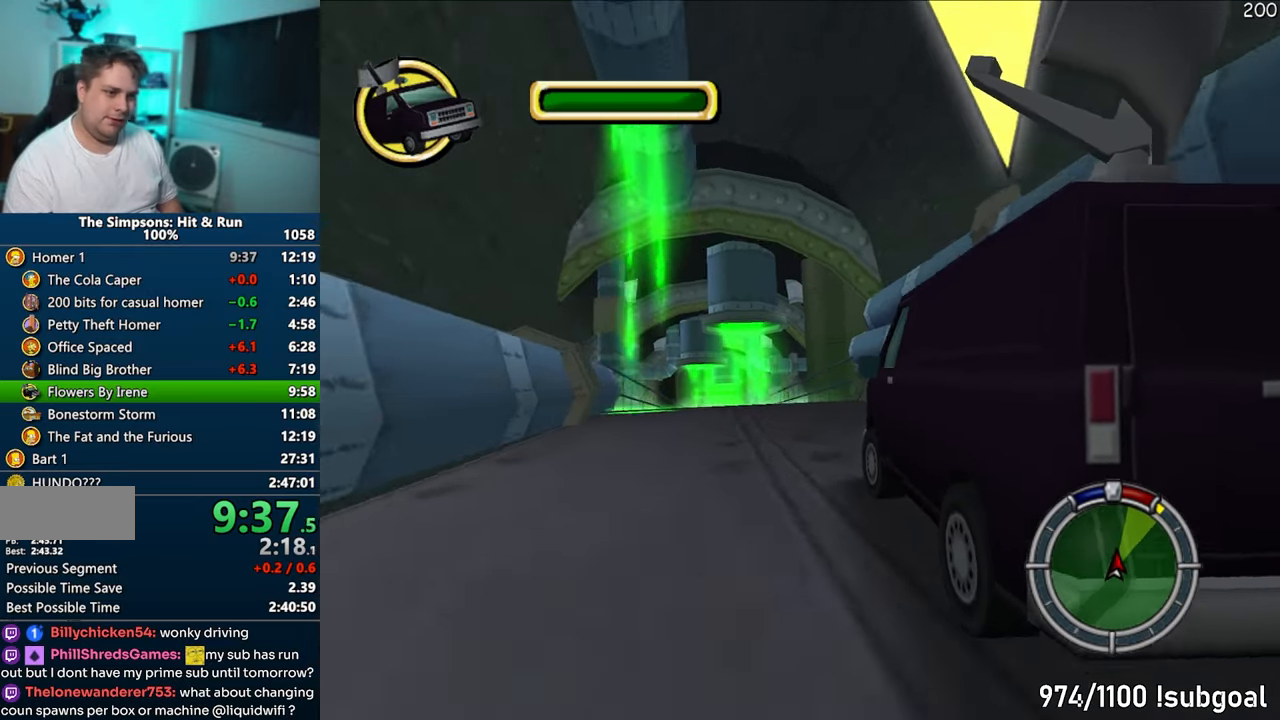
{"buttons": ["CROSS"], "left_stick": "center", "right_stick": "center", "events": [[33, "left_stick", "center"]]}
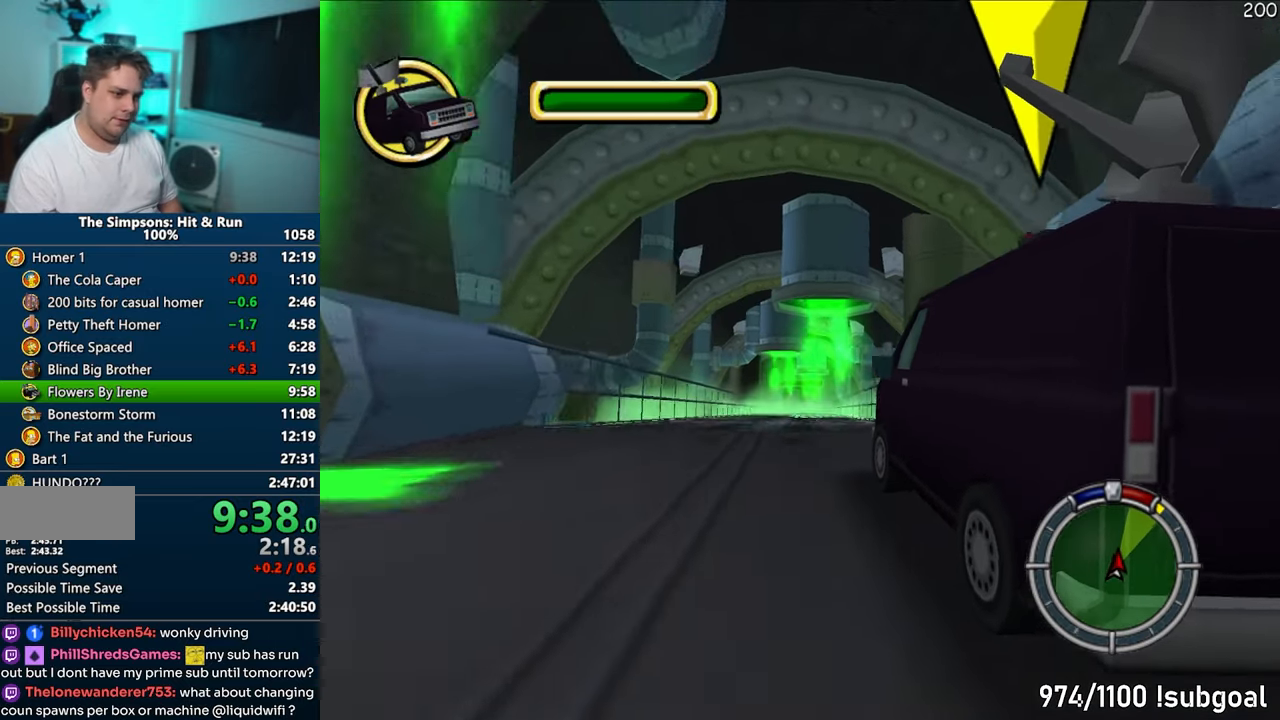
{"buttons": ["CROSS"], "left_stick": "center", "right_stick": "center", "events": []}
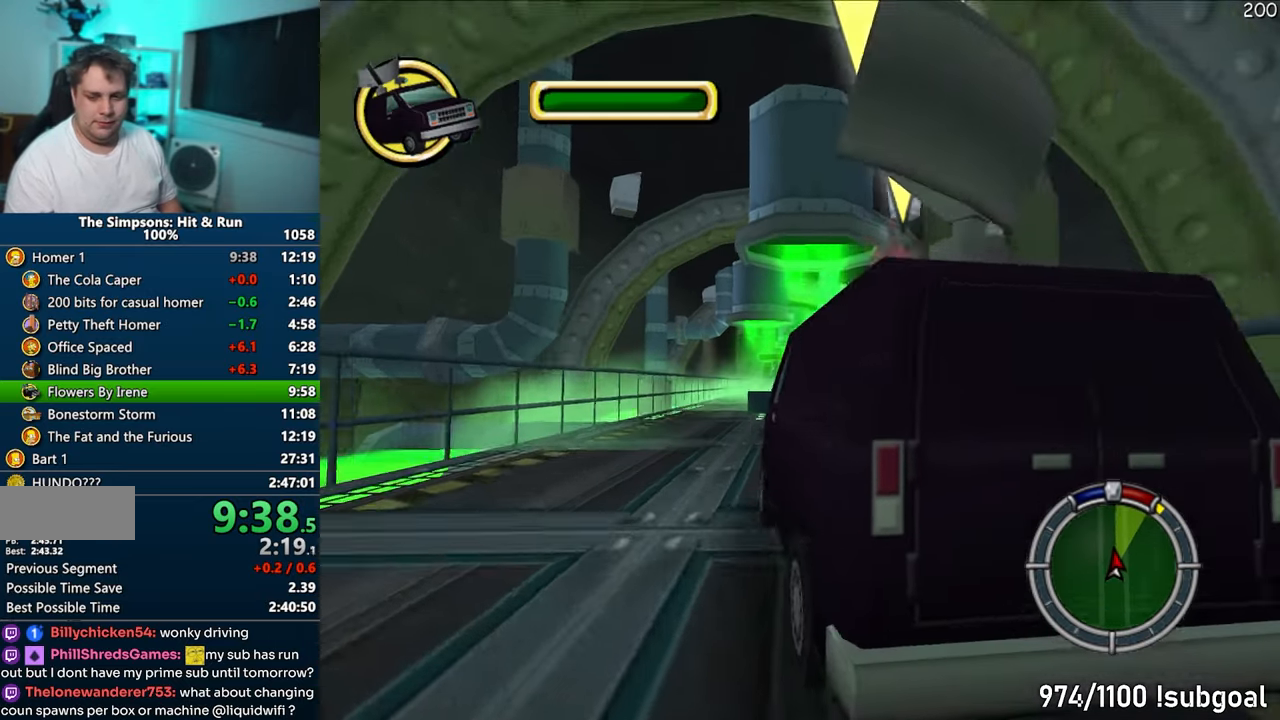
{"buttons": ["CROSS"], "left_stick": "center", "right_stick": "center", "events": []}
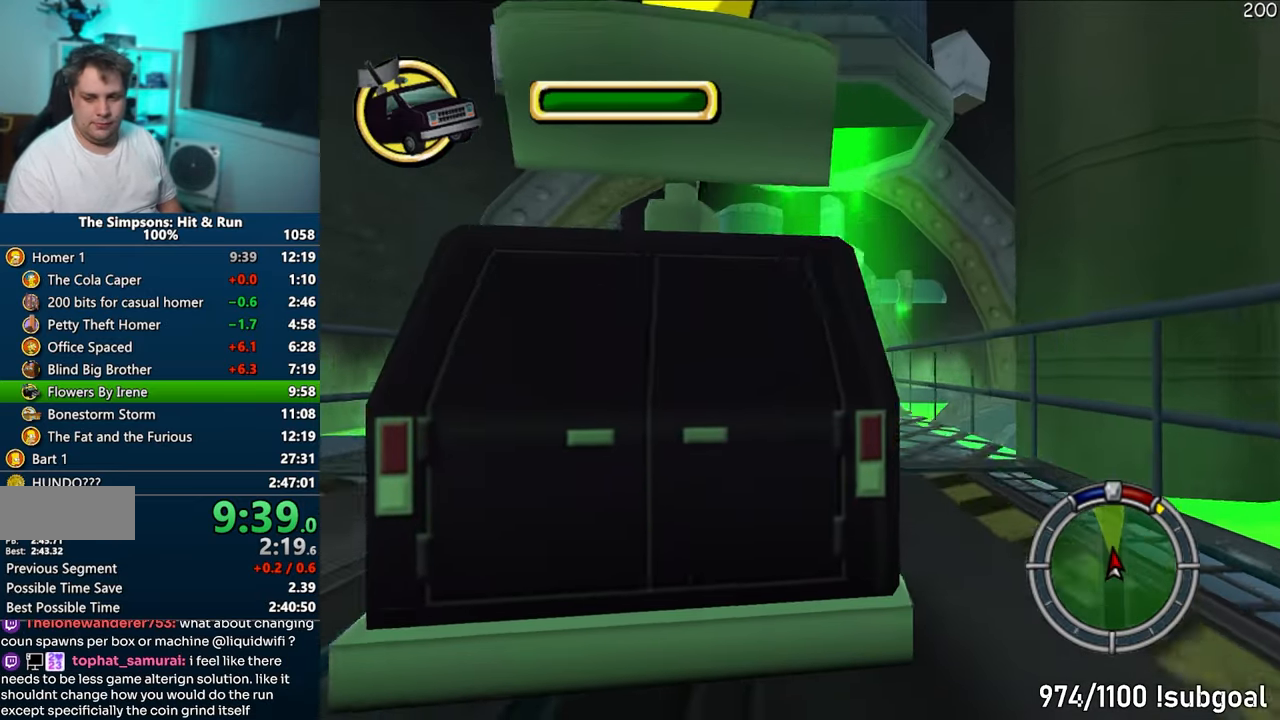
{"buttons": ["CROSS"], "left_stick": "center", "right_stick": "center", "events": []}
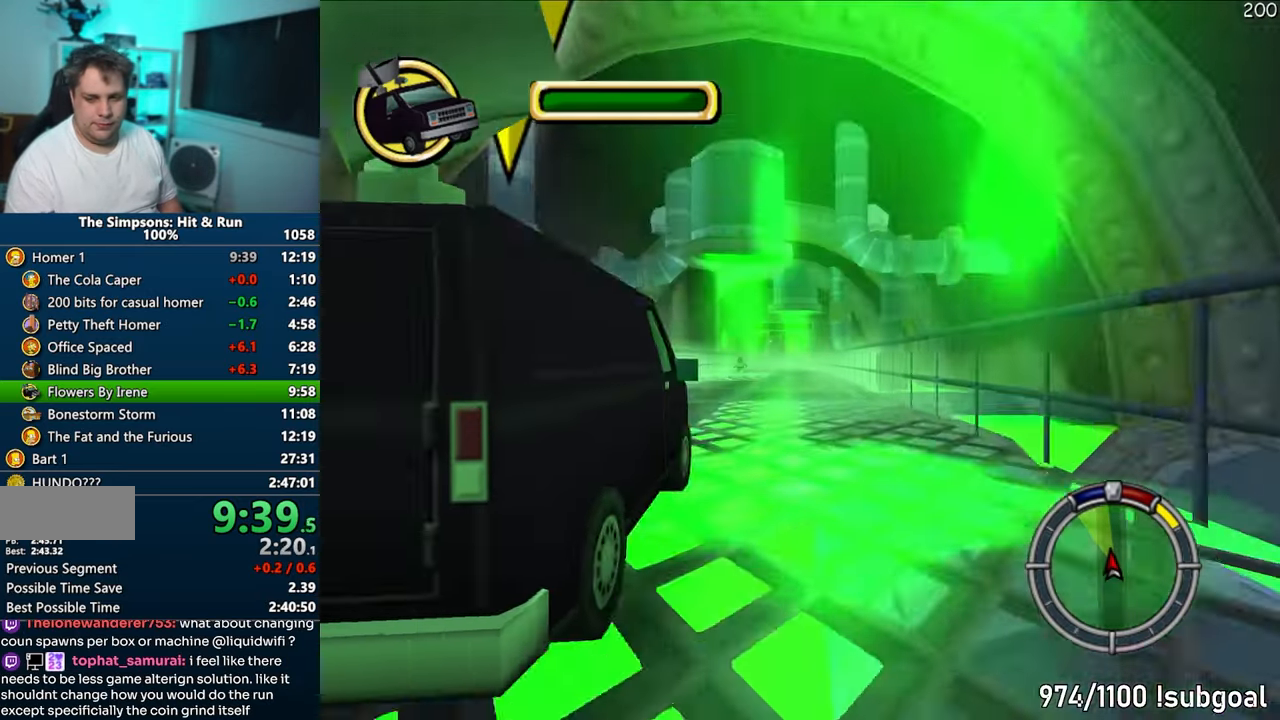
{"buttons": [], "left_stick": "center", "right_stick": "center", "events": [[283, "CROSS", "up"]]}
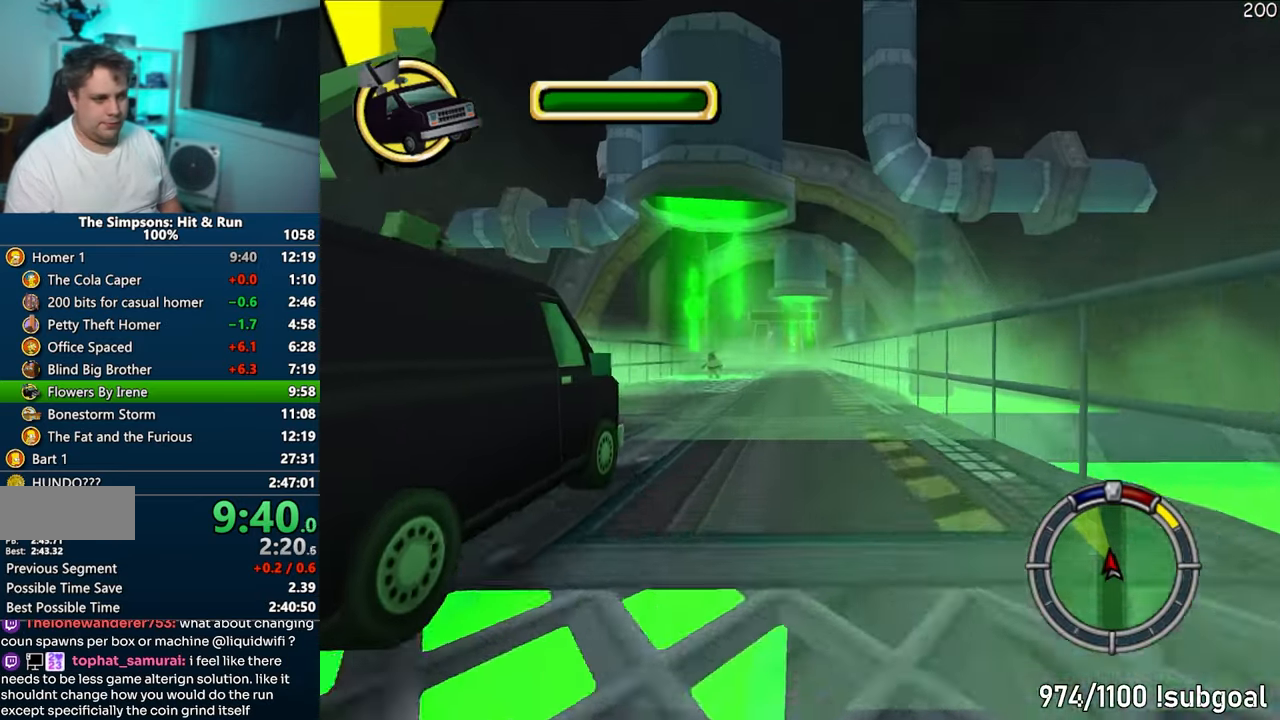
{"buttons": ["CROSS"], "left_stick": "center", "right_stick": "center", "events": [[233, "CIRCLE", "down"], [367, "CIRCLE", "up"], [483, "CROSS", "down"]]}